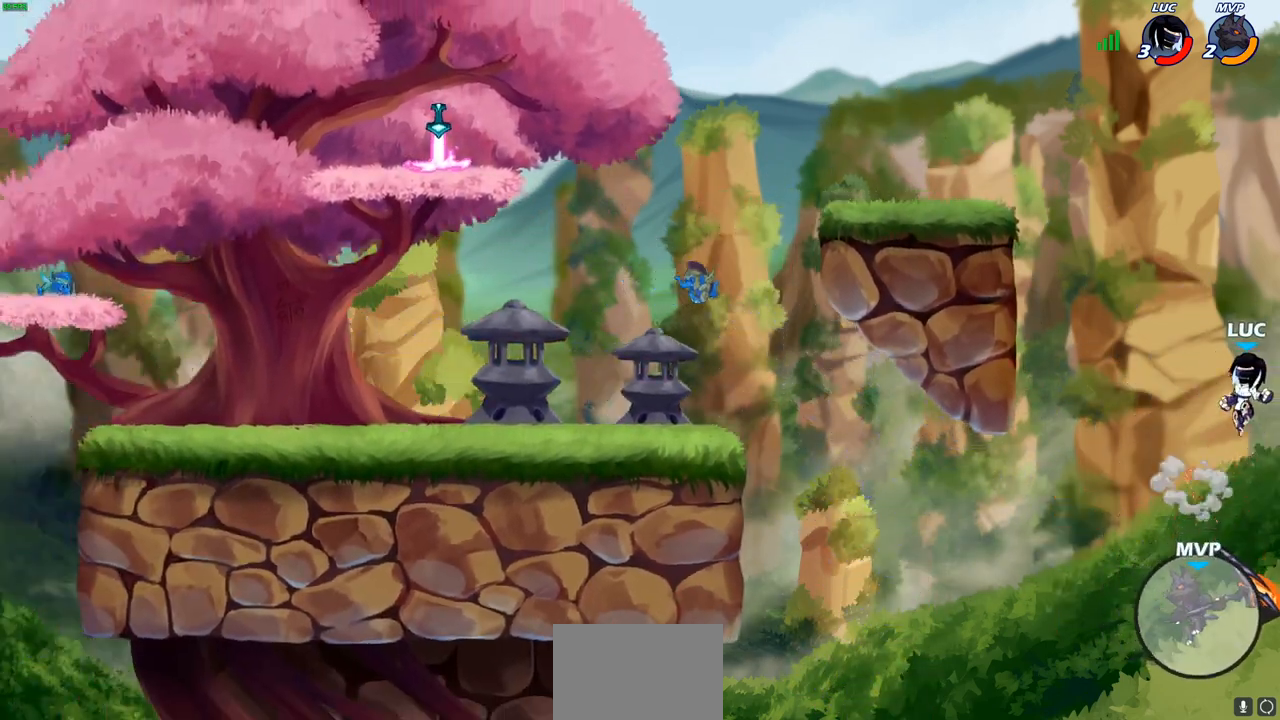
Gameplay with a controller (PlayStation layout); each line is a JSON object with the inputs held at the frame after it (dt_ms = milliseconds from this image to that frame). "events" lists button and stick changes between this image and that frame as [ms after this image, input, new state], when the widget could be followed in between. Not read: R1.
{"dt_ms": 1000, "buttons": [], "left_stick": "down-left", "right_stick": "center"}
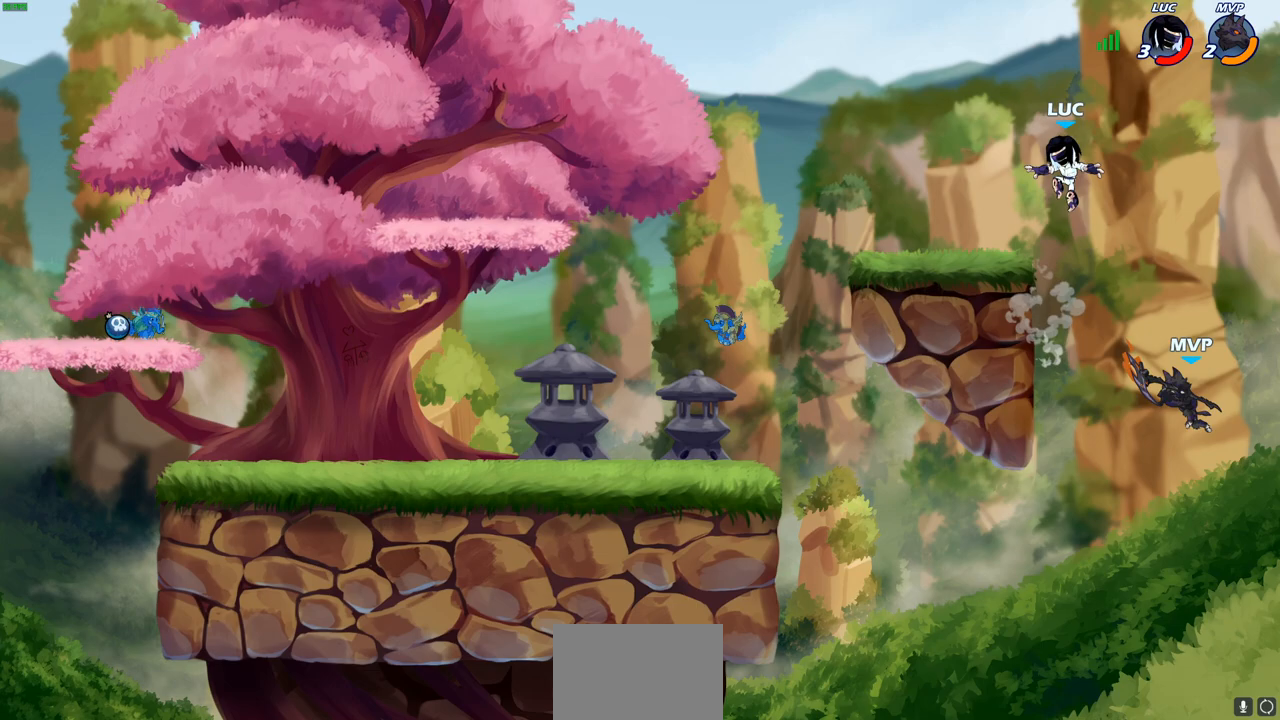
{"dt_ms": 500, "buttons": ["CIRCLE"], "left_stick": "down", "right_stick": "center", "events": [[50, "CIRCLE", "down"], [50, "left_stick", "down"]]}
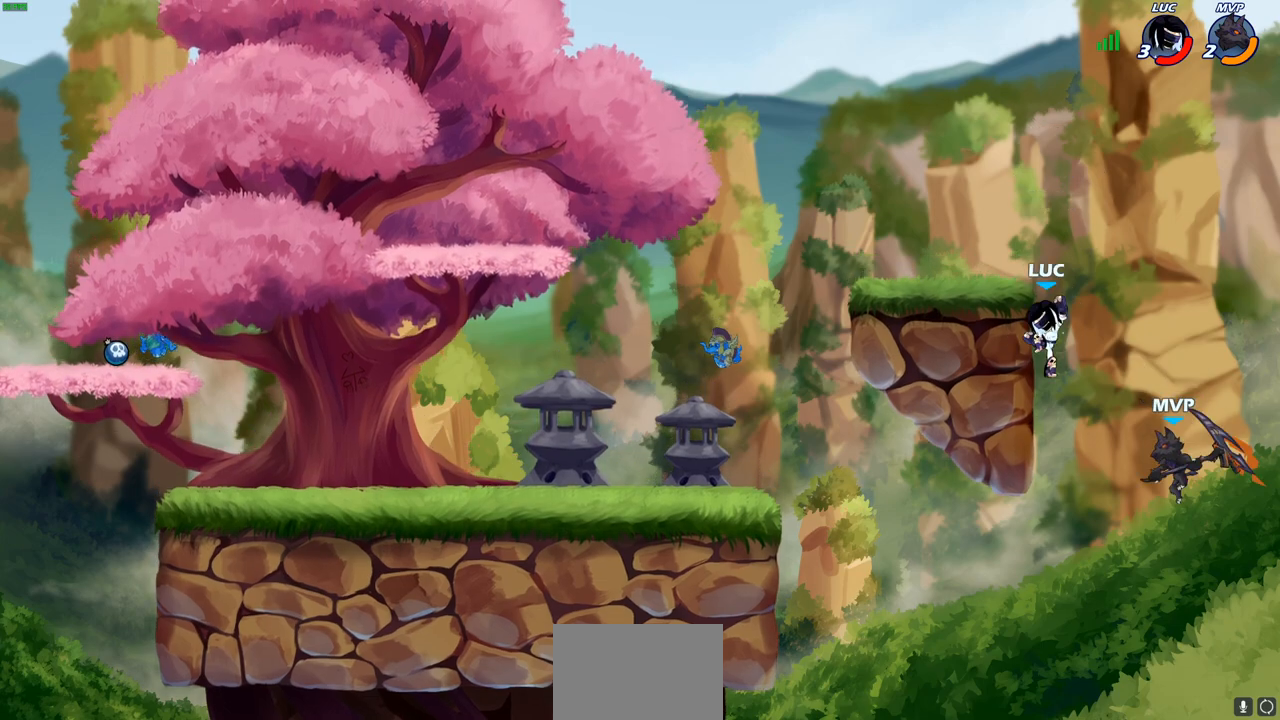
{"dt_ms": 500, "buttons": [], "left_stick": "left", "right_stick": "center", "events": [[317, "CIRCLE", "up"], [350, "left_stick", "center"], [467, "left_stick", "left"]]}
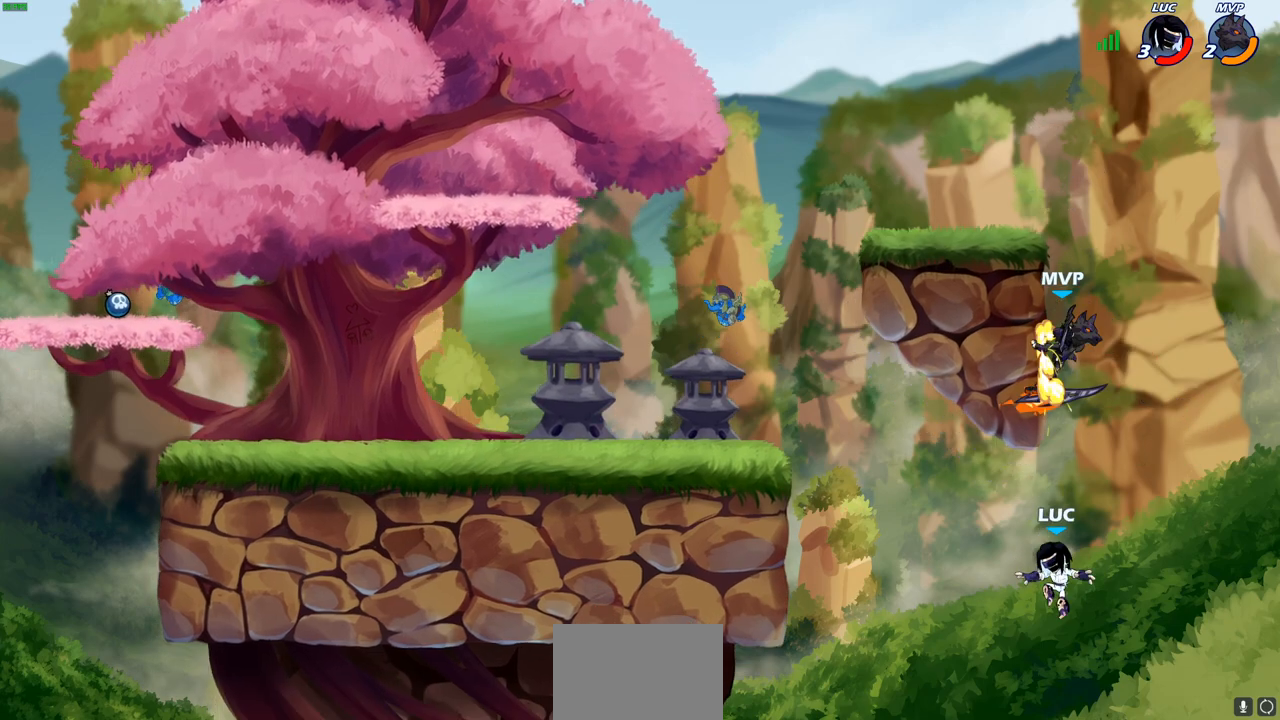
{"dt_ms": 500, "buttons": [], "left_stick": "left", "right_stick": "center", "events": [[67, "CROSS", "down"], [217, "CROSS", "up"]]}
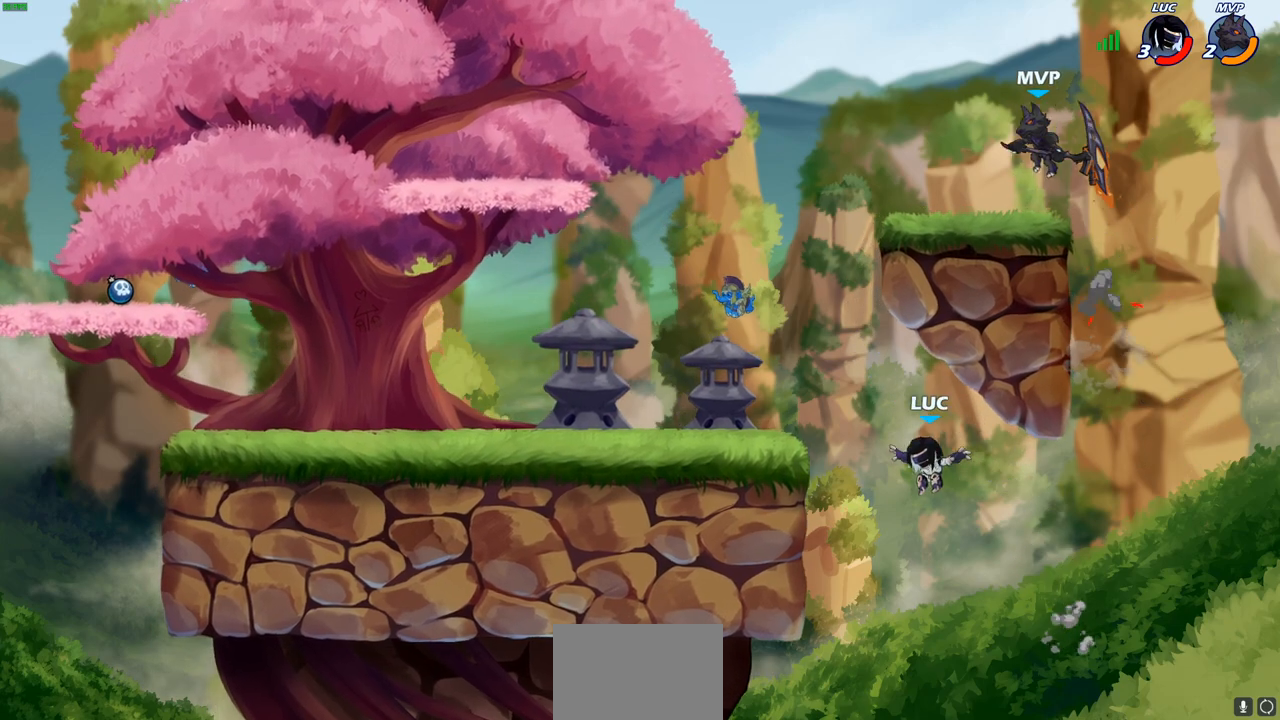
{"dt_ms": 500, "buttons": ["CROSS"], "left_stick": "up-right", "right_stick": "center", "events": [[117, "left_stick", "up-right"], [217, "left_stick", "up-left"], [267, "left_stick", "left"], [417, "left_stick", "up-right"], [483, "CROSS", "down"]]}
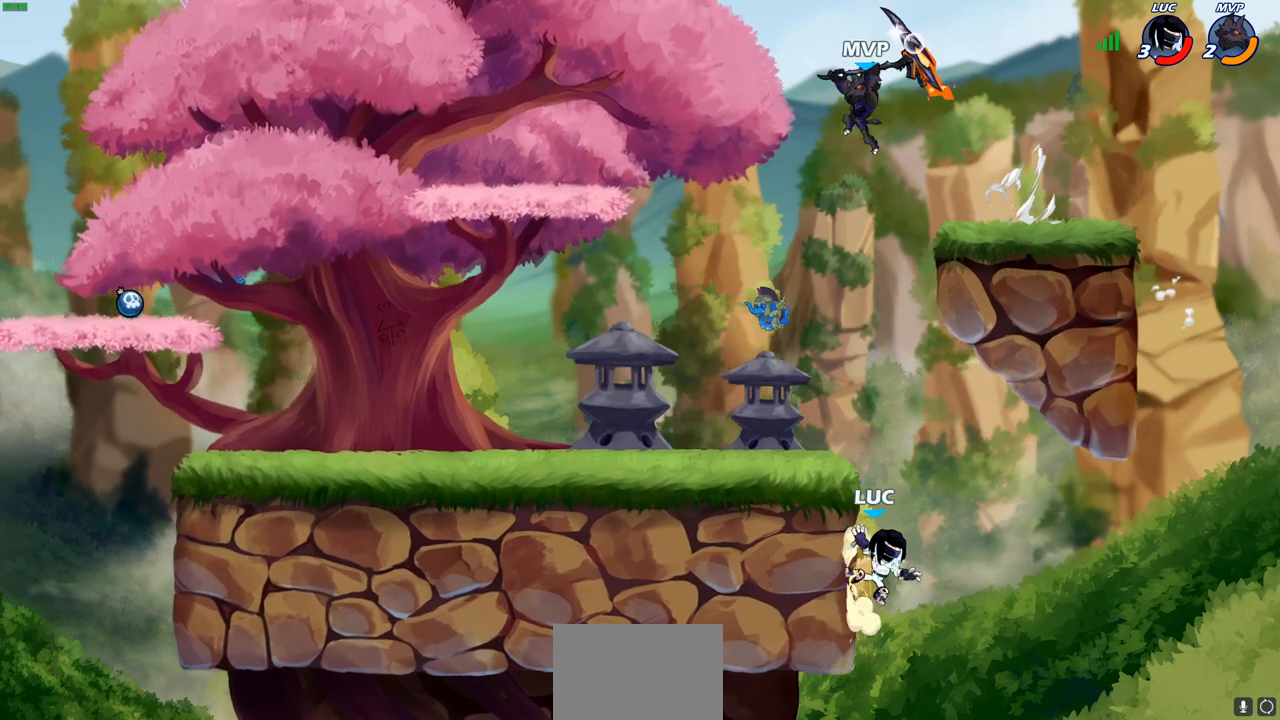
{"dt_ms": 500, "buttons": ["CROSS"], "left_stick": "left", "right_stick": "center", "events": [[33, "left_stick", "up-left"], [100, "CROSS", "up"], [100, "left_stick", "left"], [233, "left_stick", "up-right"], [300, "left_stick", "up-left"], [333, "CROSS", "down"], [400, "left_stick", "left"]]}
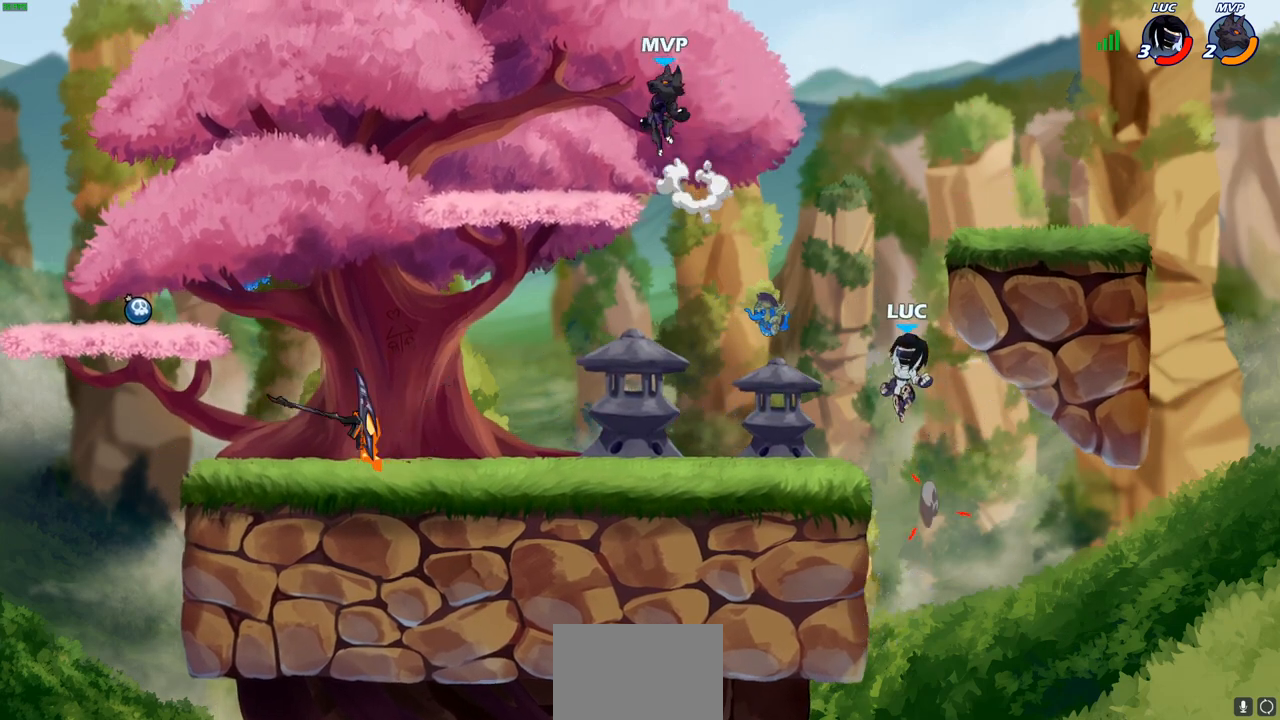
{"dt_ms": 500, "buttons": [], "left_stick": "up-left", "right_stick": "center", "events": [[50, "CROSS", "up"], [117, "left_stick", "down-left"], [483, "left_stick", "up-left"]]}
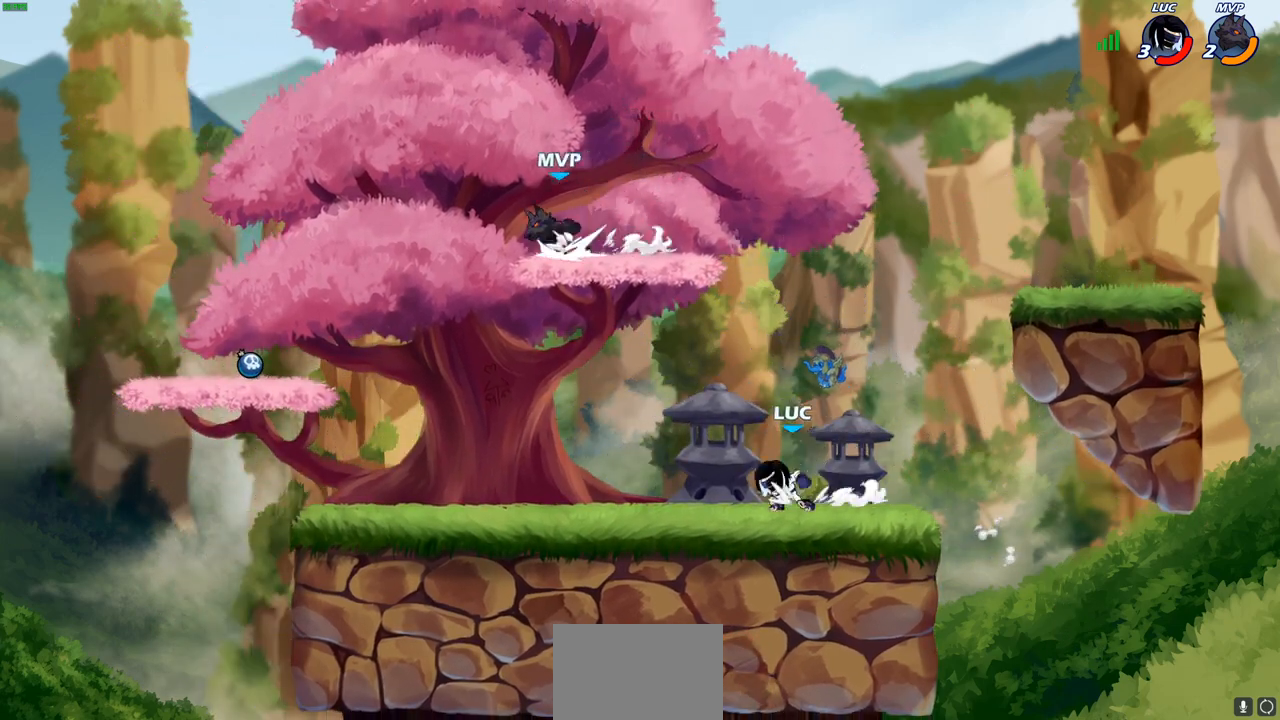
{"dt_ms": 500, "buttons": [], "left_stick": "right", "right_stick": "center"}
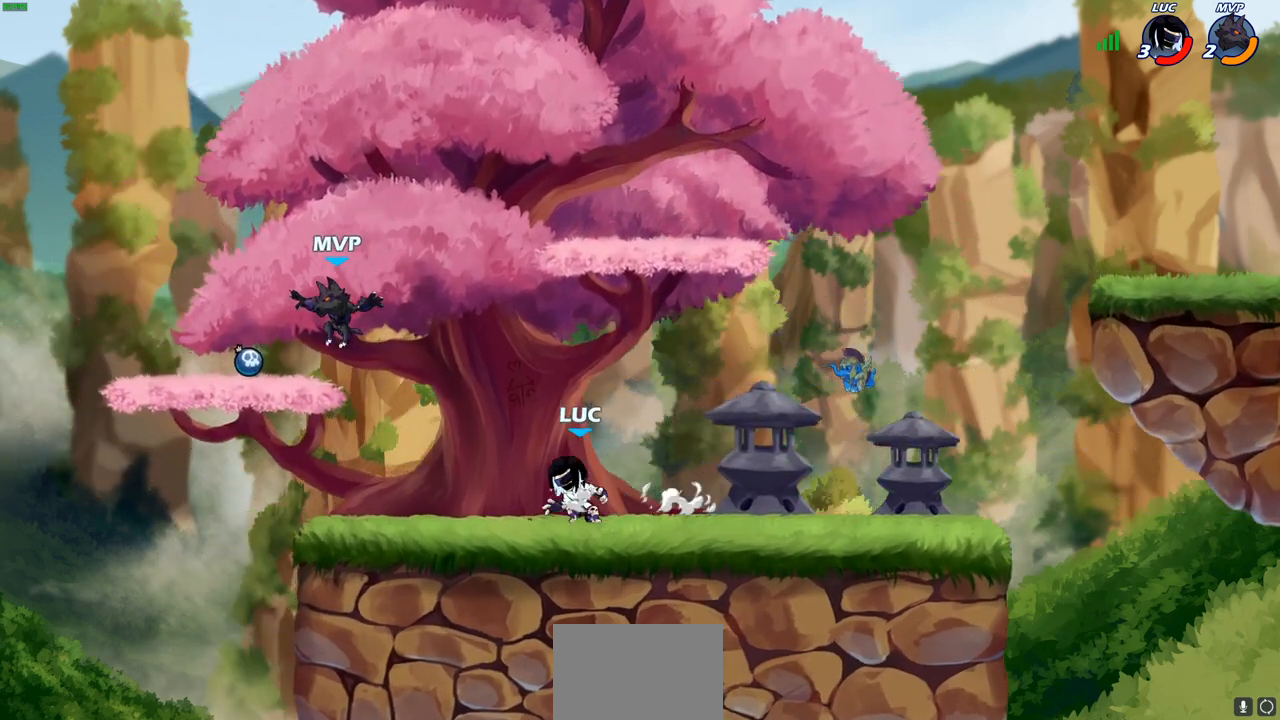
{"dt_ms": 500, "buttons": ["CROSS", "CIRCLE", "R2"], "left_stick": "up-left", "right_stick": "center", "events": [[117, "left_stick", "up-left"], [250, "left_stick", "right"], [333, "left_stick", "up-left"], [400, "R2", "down"], [417, "CROSS", "down"], [500, "CIRCLE", "down"]]}
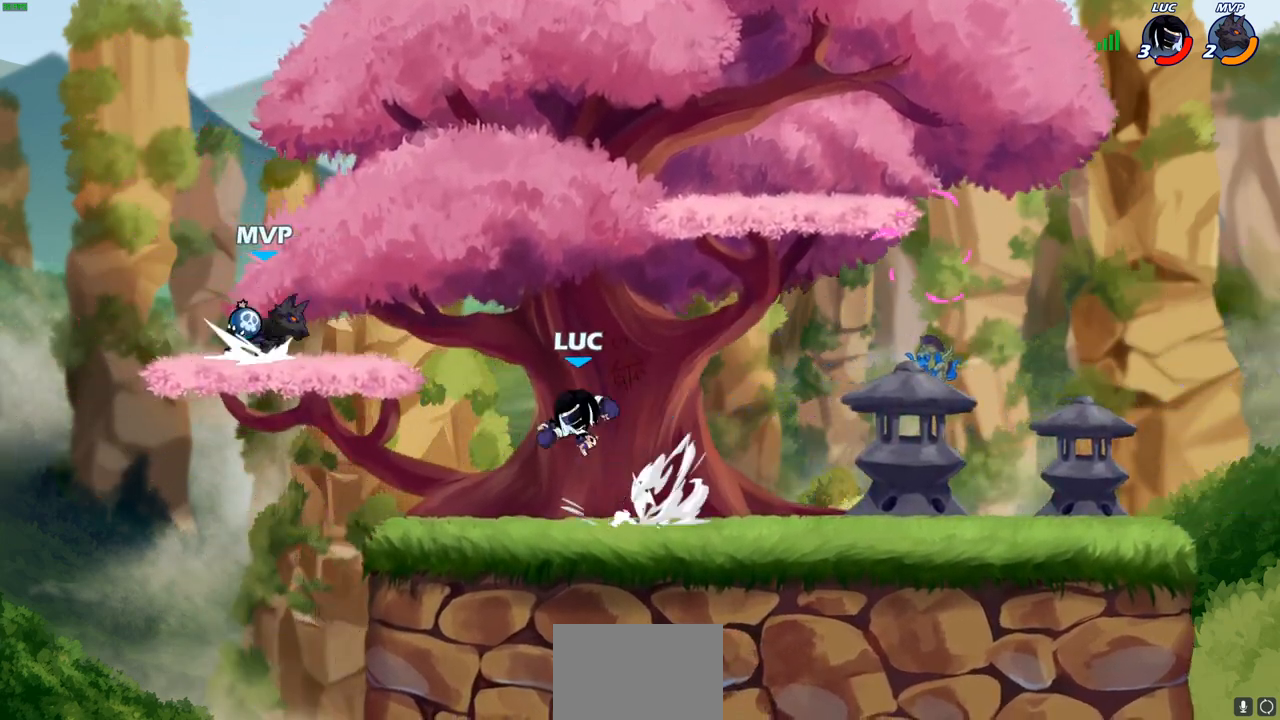
{"dt_ms": 500, "buttons": [], "left_stick": "up-right", "right_stick": "center", "events": [[17, "CROSS", "up"], [67, "R2", "up"], [117, "CIRCLE", "up"], [367, "left_stick", "up-right"]]}
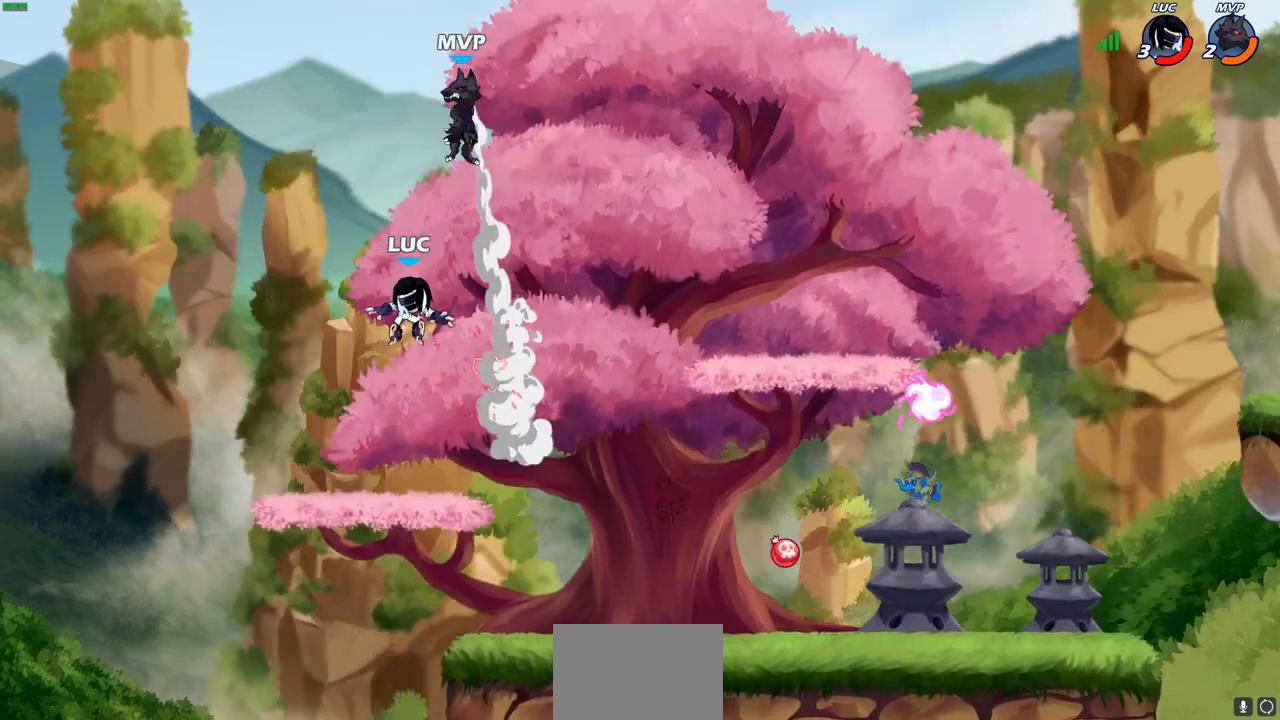
{"dt_ms": 500, "buttons": [], "left_stick": "right", "right_stick": "center", "events": [[83, "left_stick", "down-right"], [400, "left_stick", "right"]]}
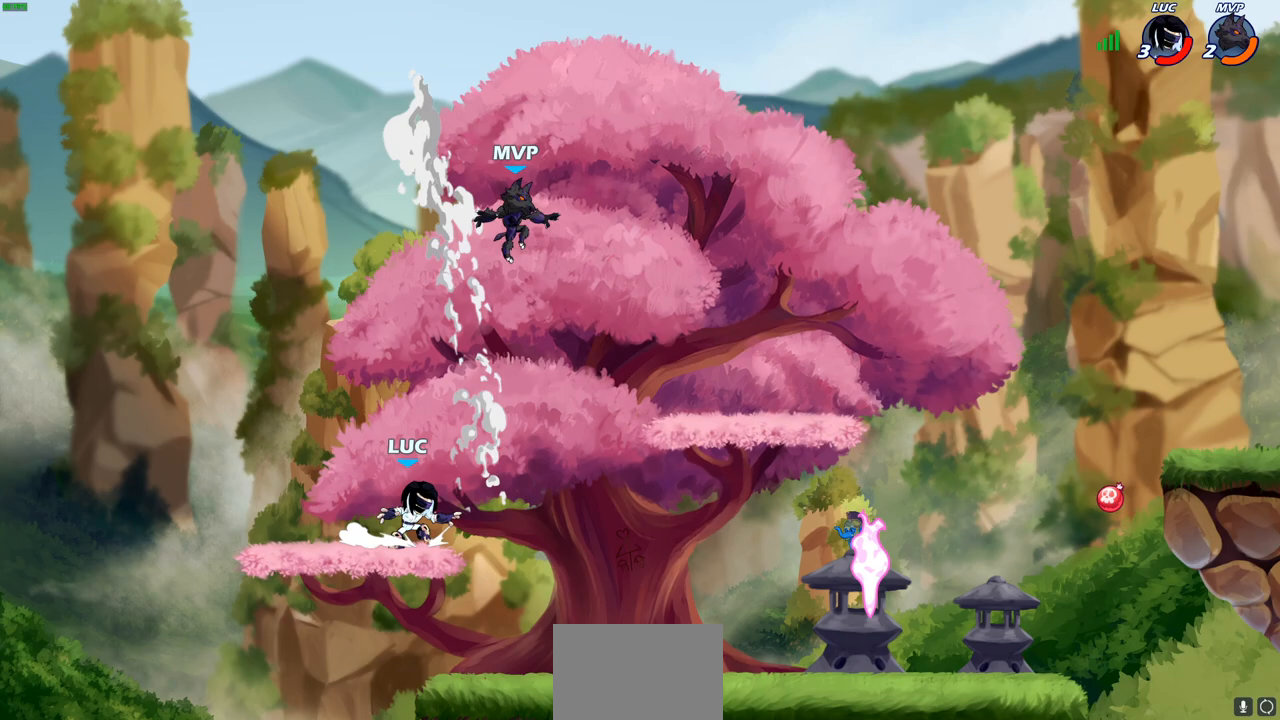
{"dt_ms": 500, "buttons": [], "left_stick": "center", "right_stick": "center", "events": [[50, "R2", "down"], [83, "CIRCLE", "down"], [100, "left_stick", "center"], [233, "CIRCLE", "up"], [233, "R2", "up"]]}
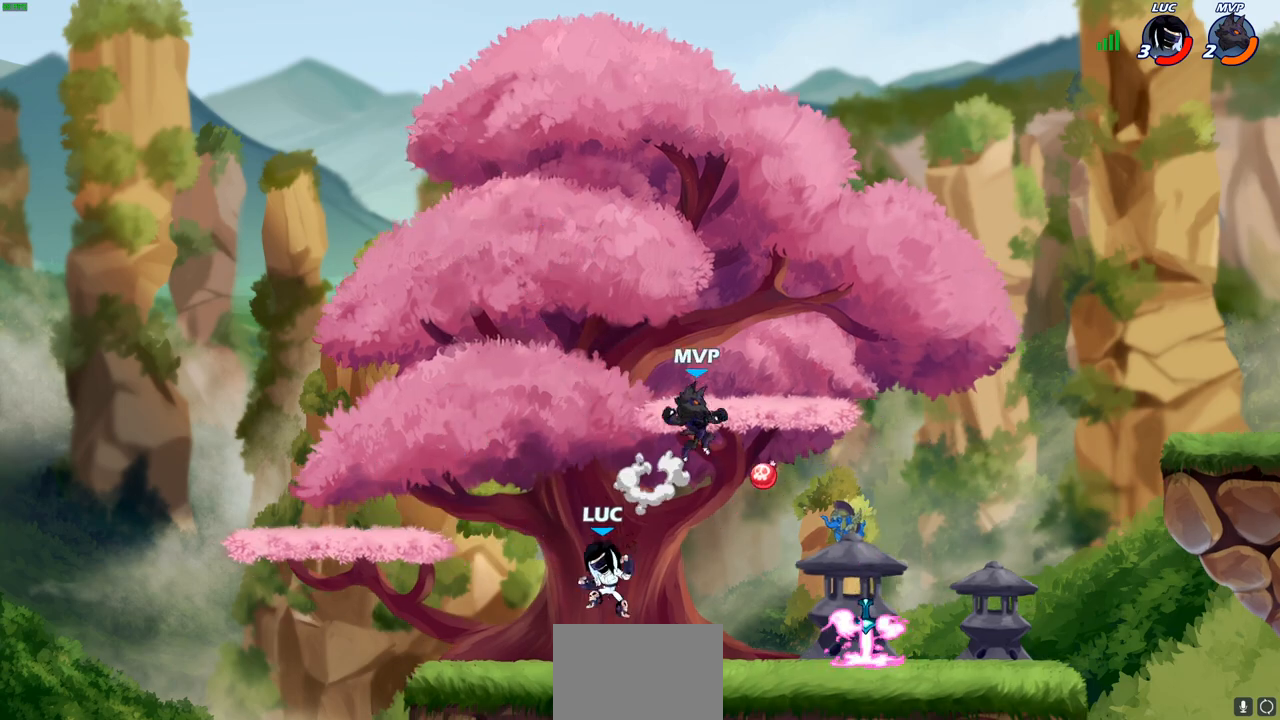
{"dt_ms": 500, "buttons": [], "left_stick": "right", "right_stick": "center", "events": [[467, "left_stick", "right"]]}
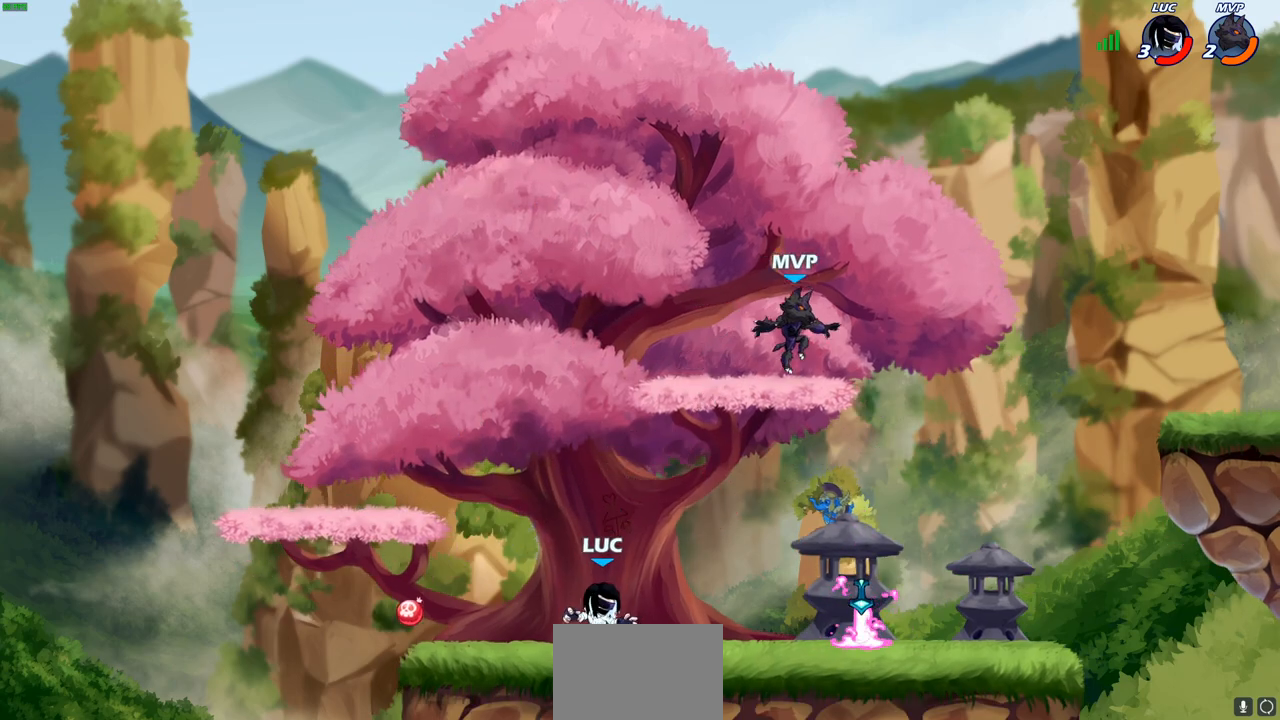
{"dt_ms": 500, "buttons": [], "left_stick": "center", "right_stick": "center", "events": [[17, "R2", "down"], [233, "CIRCLE", "down"], [233, "R2", "up"], [317, "CIRCLE", "up"], [467, "left_stick", "center"]]}
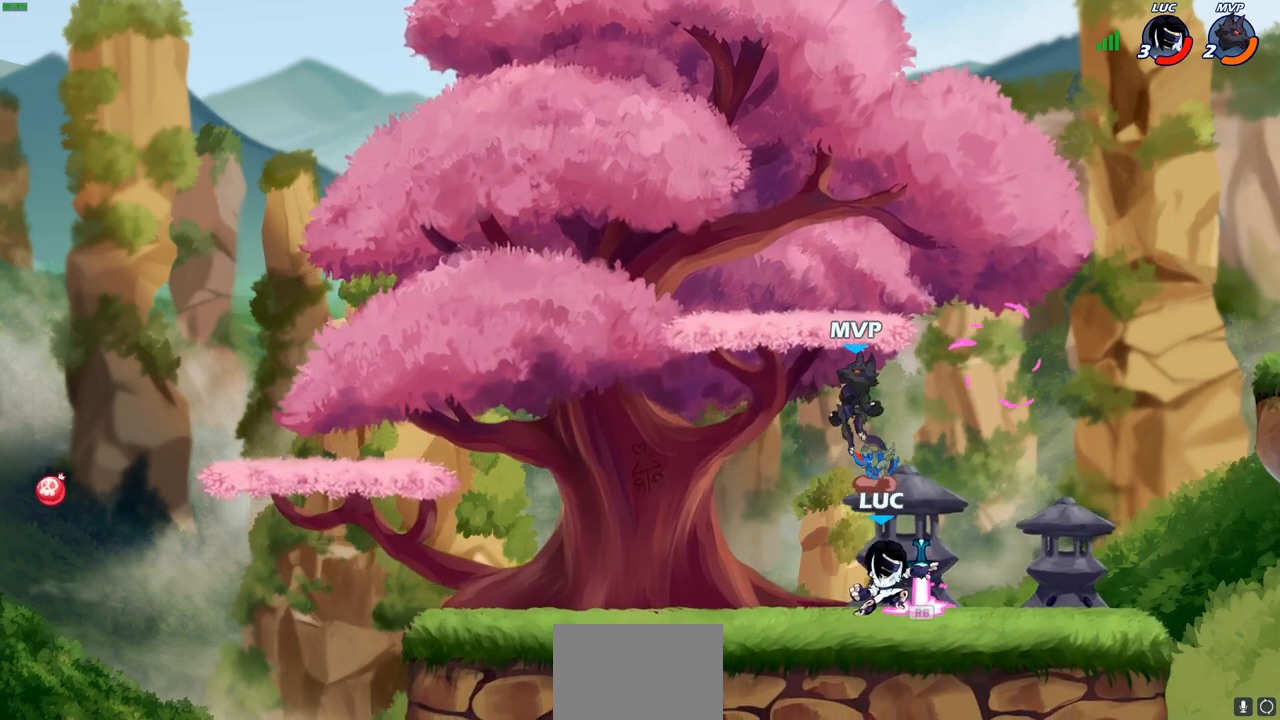
{"dt_ms": 500, "buttons": [], "left_stick": "left", "right_stick": "center", "events": [[483, "left_stick", "left"]]}
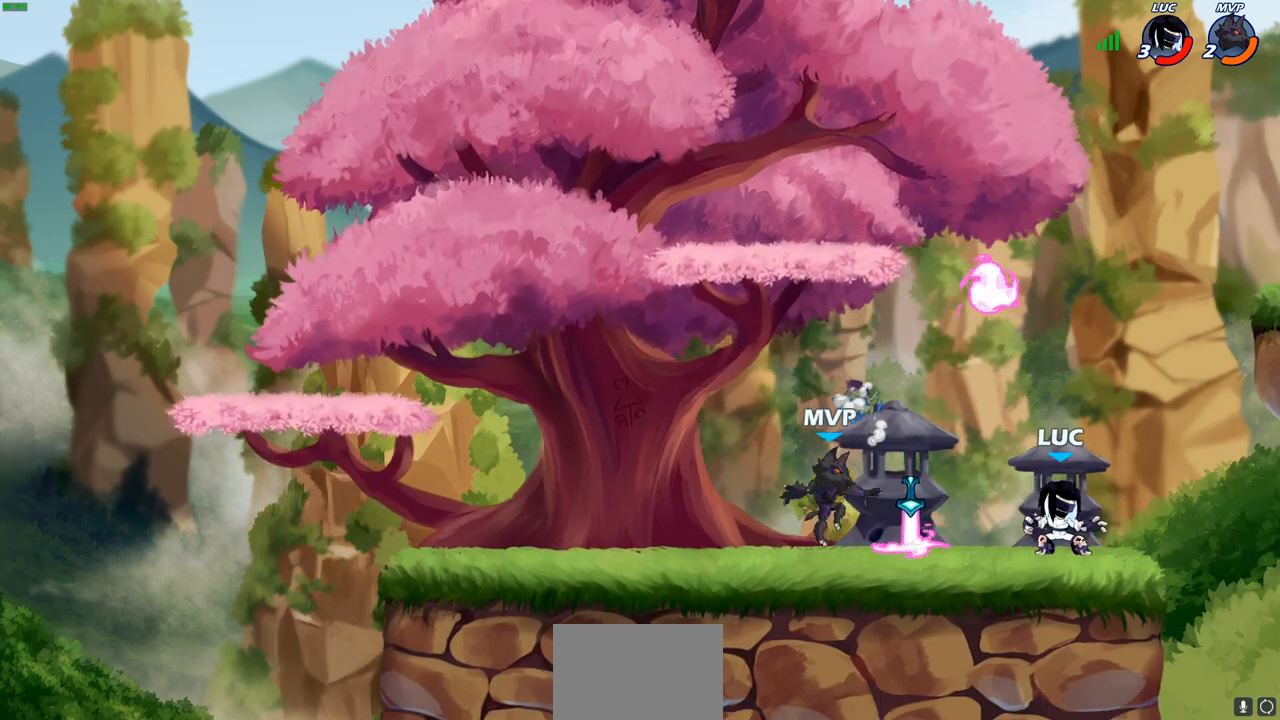
{"dt_ms": 500, "buttons": [], "left_stick": "down-left", "right_stick": "center", "events": [[33, "CROSS", "down"], [133, "left_stick", "up-right"], [167, "CROSS", "up"], [267, "CROSS", "down"], [367, "CROSS", "up"], [383, "left_stick", "down-right"], [467, "left_stick", "down-left"]]}
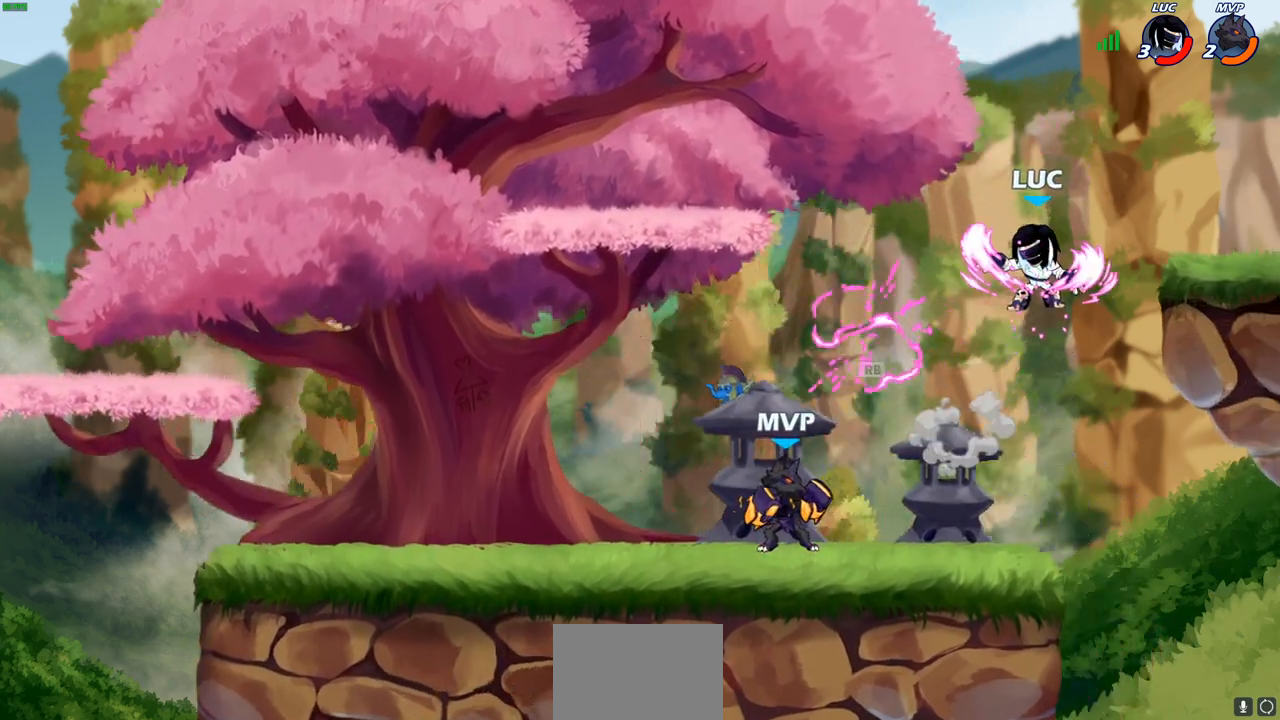
{"dt_ms": 500, "buttons": [], "left_stick": "down-left", "right_stick": "center", "events": [[350, "left_stick", "right"], [483, "left_stick", "down-left"]]}
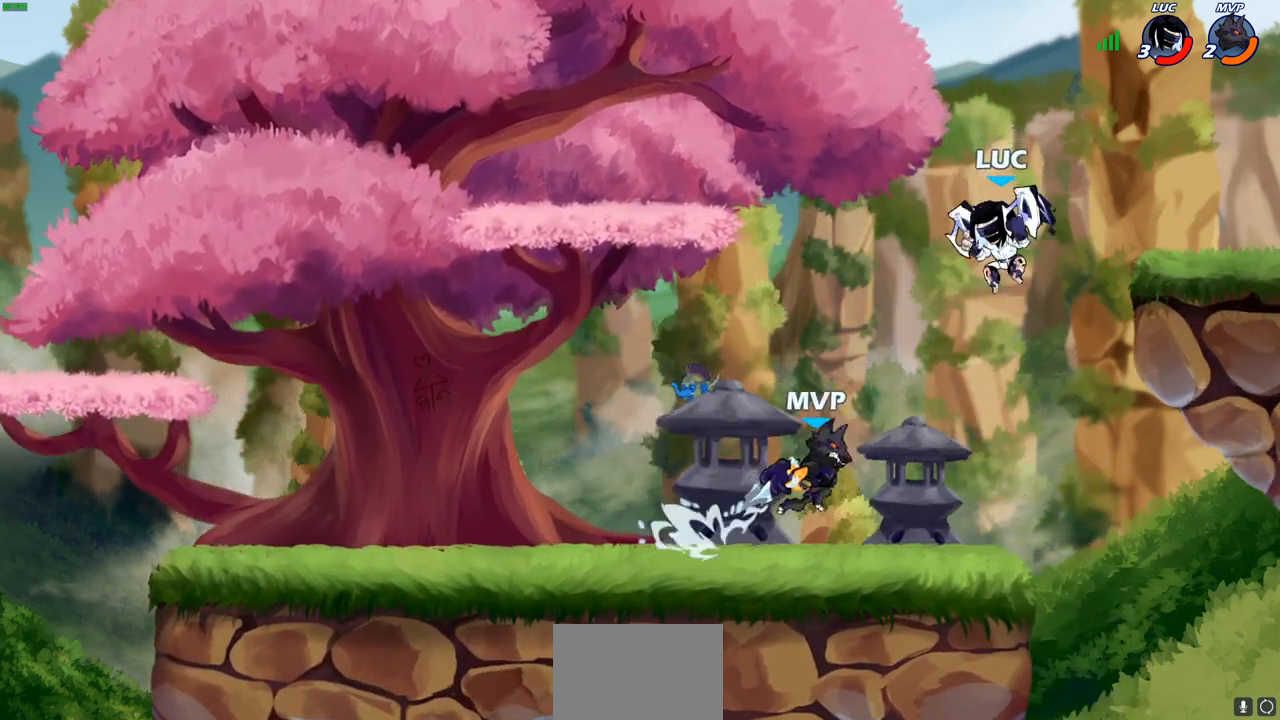
{"dt_ms": 500, "buttons": [], "left_stick": "up-left", "right_stick": "center", "events": [[83, "SQUARE", "down"], [83, "left_stick", "up-left"], [133, "SQUARE", "up"], [183, "left_stick", "up-right"], [417, "left_stick", "up-left"]]}
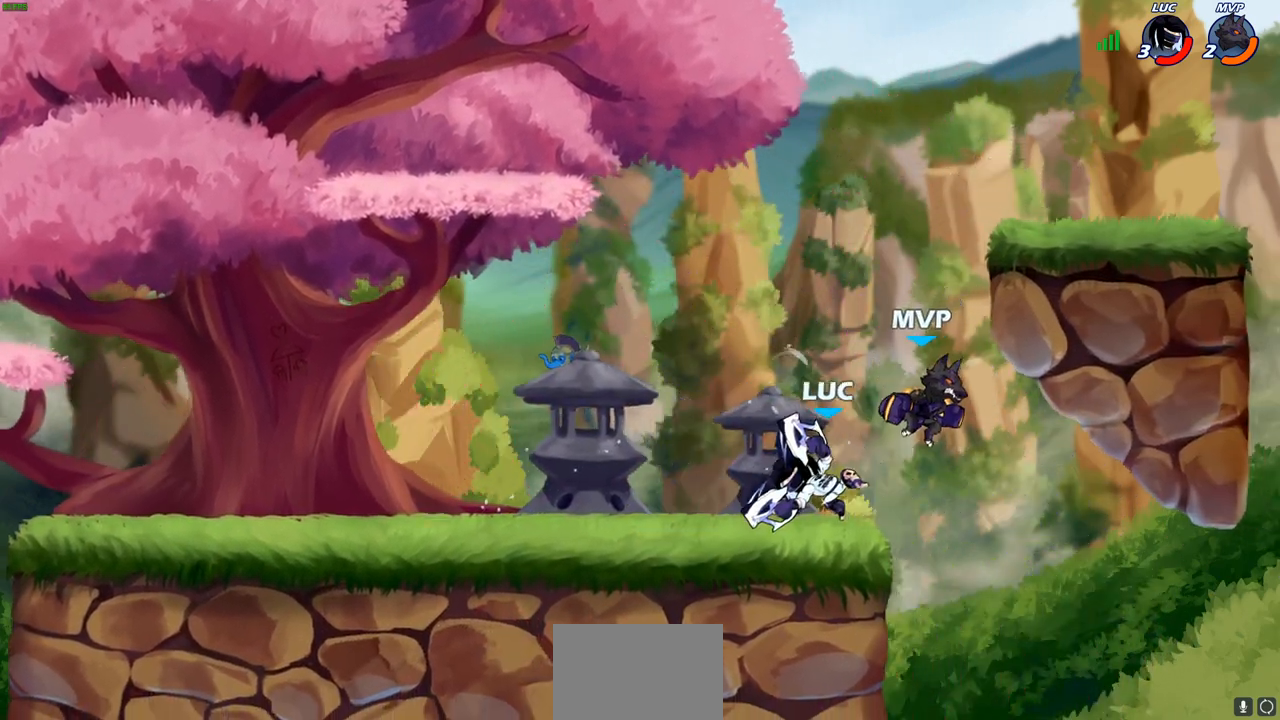
{"dt_ms": 500, "buttons": ["CROSS"], "left_stick": "up-right", "right_stick": "center", "events": [[433, "left_stick", "up-right"], [500, "CROSS", "down"]]}
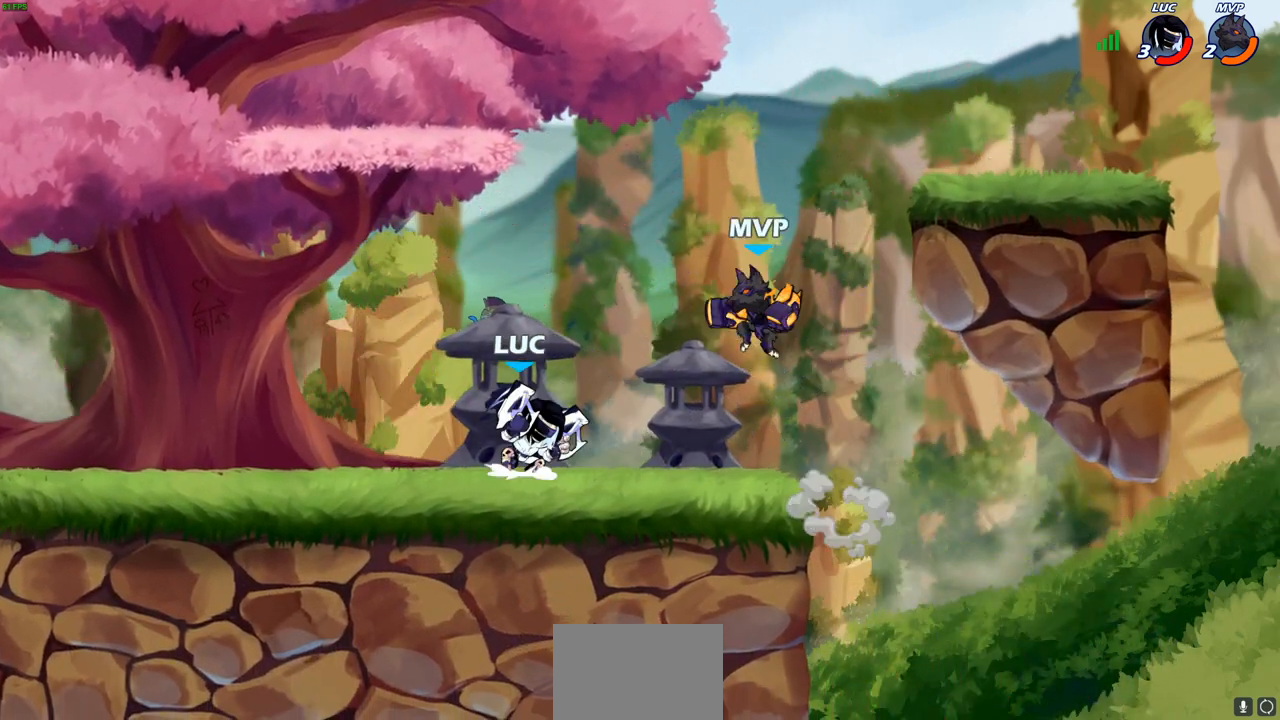
{"dt_ms": 500, "buttons": [], "left_stick": "left", "right_stick": "center", "events": [[50, "SQUARE", "down"], [83, "TRIANGLE", "down"], [100, "CROSS", "up"], [100, "TRIANGLE", "up"], [117, "SQUARE", "up"], [117, "left_stick", "up-left"], [200, "L3", "down"], [200, "left_stick", "left"], [317, "L3", "up"]]}
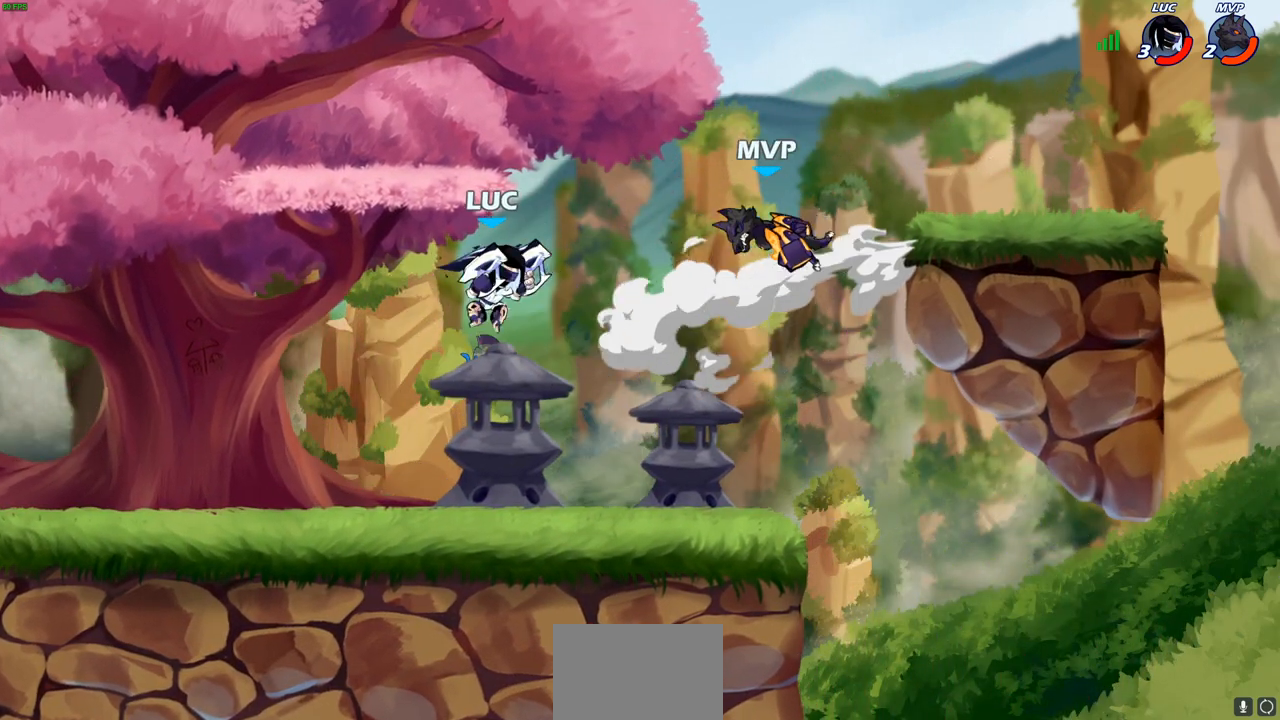
{"dt_ms": 500, "buttons": [], "left_stick": "up-right", "right_stick": "center", "events": [[33, "left_stick", "right"], [83, "left_stick", "center"], [133, "CIRCLE", "down"], [133, "R2", "down"], [217, "CIRCLE", "up"], [233, "R2", "up"], [350, "left_stick", "up-right"]]}
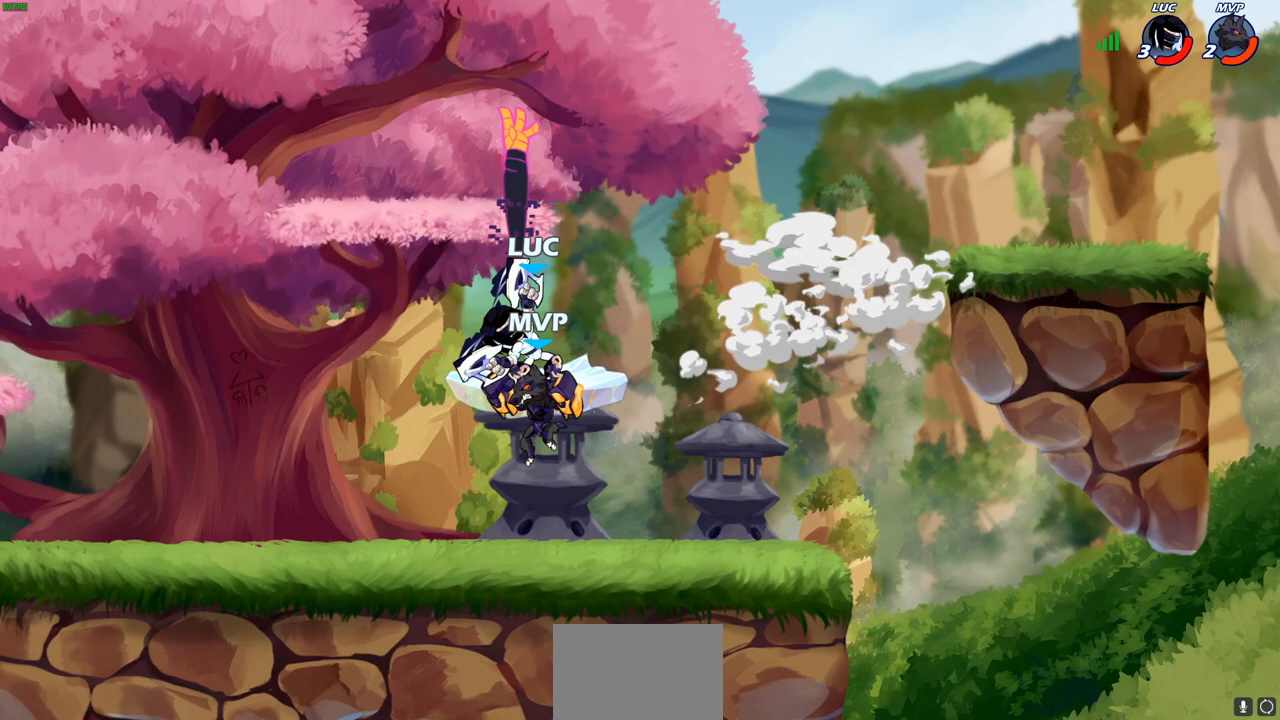
{"dt_ms": 500, "buttons": ["CROSS"], "left_stick": "up-left", "right_stick": "center", "events": [[50, "left_stick", "center"], [283, "left_stick", "up-left"], [317, "CROSS", "down"]]}
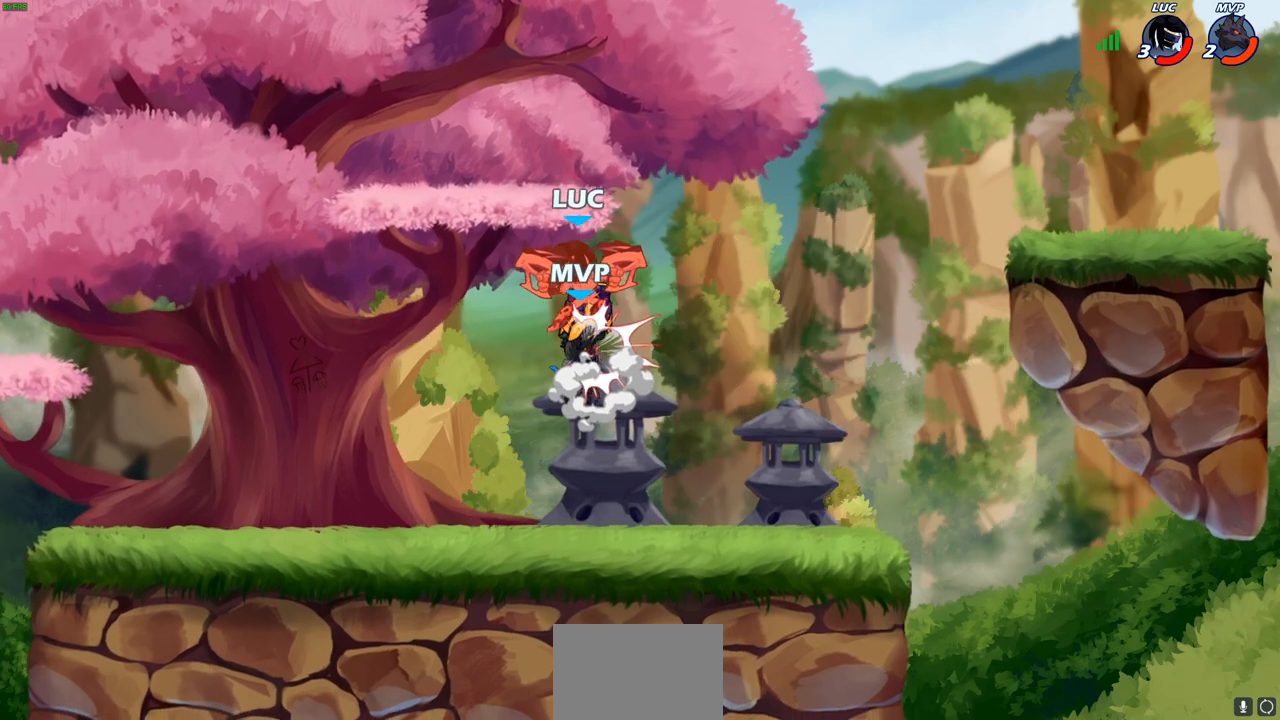
{"dt_ms": 500, "buttons": [], "left_stick": "center", "right_stick": "center", "events": [[17, "CROSS", "up"], [150, "left_stick", "down-left"], [200, "left_stick", "center"]]}
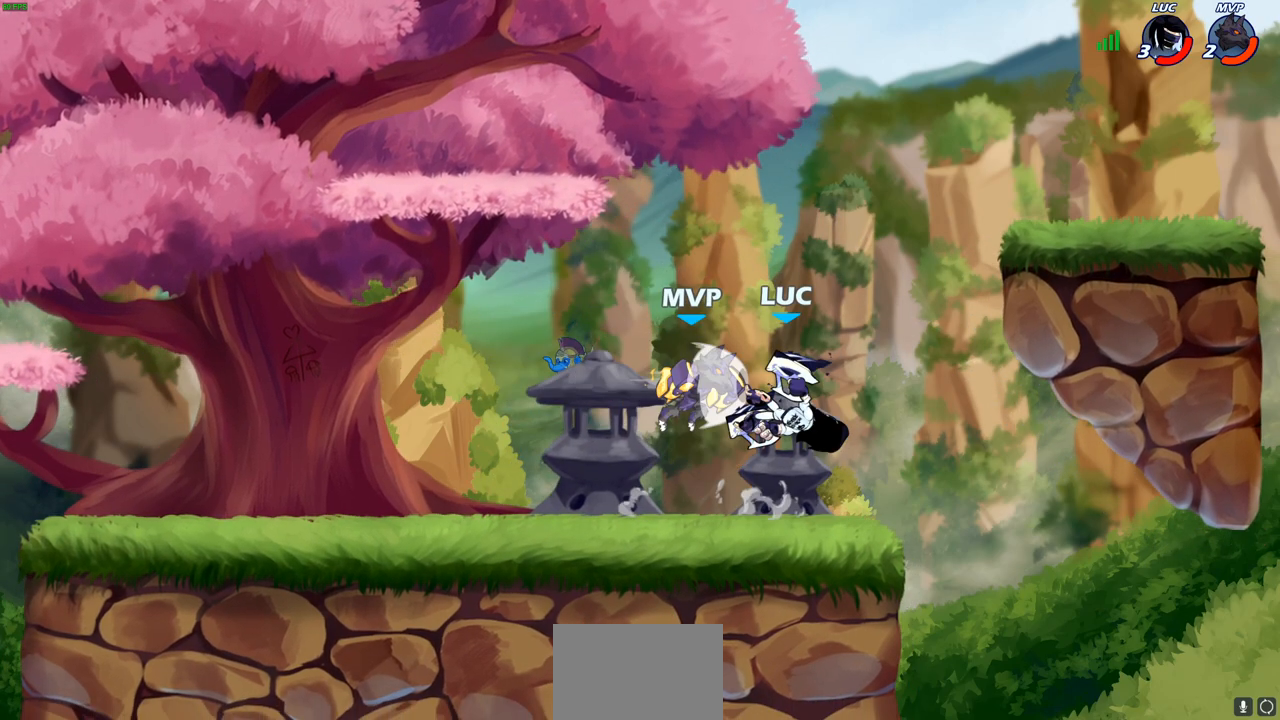
{"dt_ms": 500, "buttons": [], "left_stick": "up-left", "right_stick": "center", "events": [[33, "CIRCLE", "down"], [50, "left_stick", "up-left"], [100, "CIRCLE", "up"], [200, "CIRCLE", "down"], [300, "CIRCLE", "up"]]}
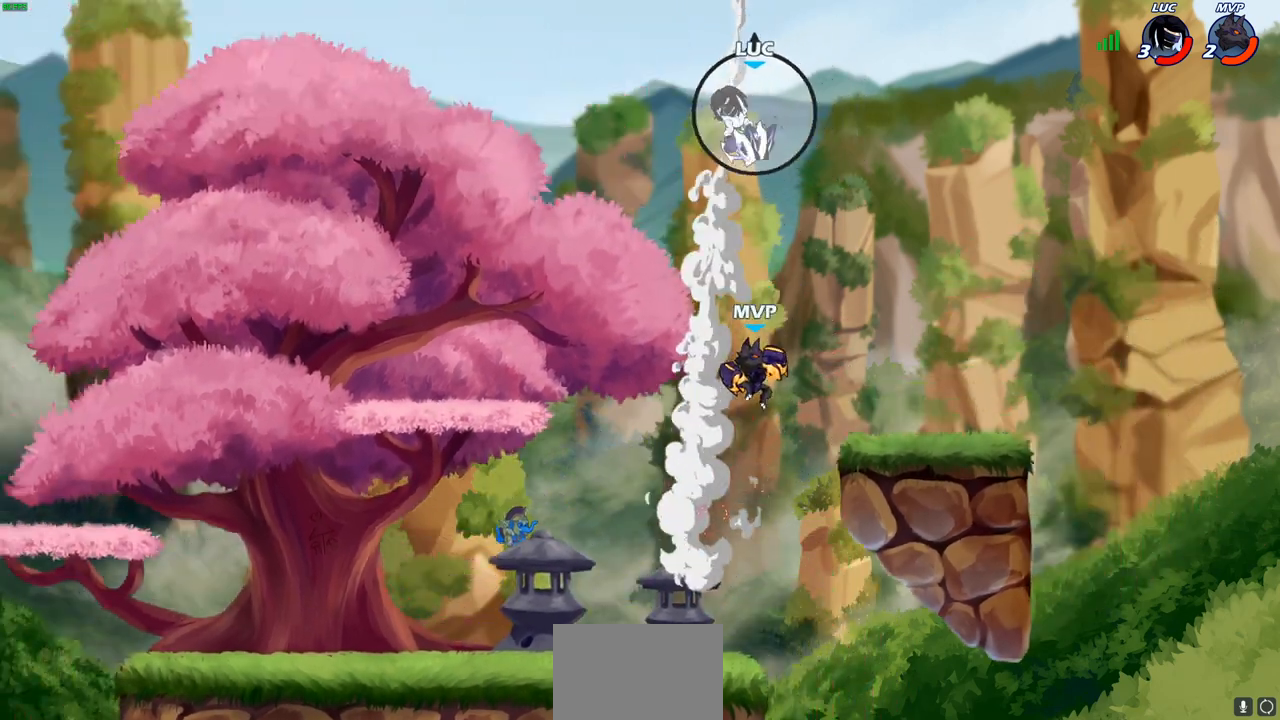
{"dt_ms": 500, "buttons": [], "left_stick": "left", "right_stick": "center", "events": [[50, "left_stick", "left"]]}
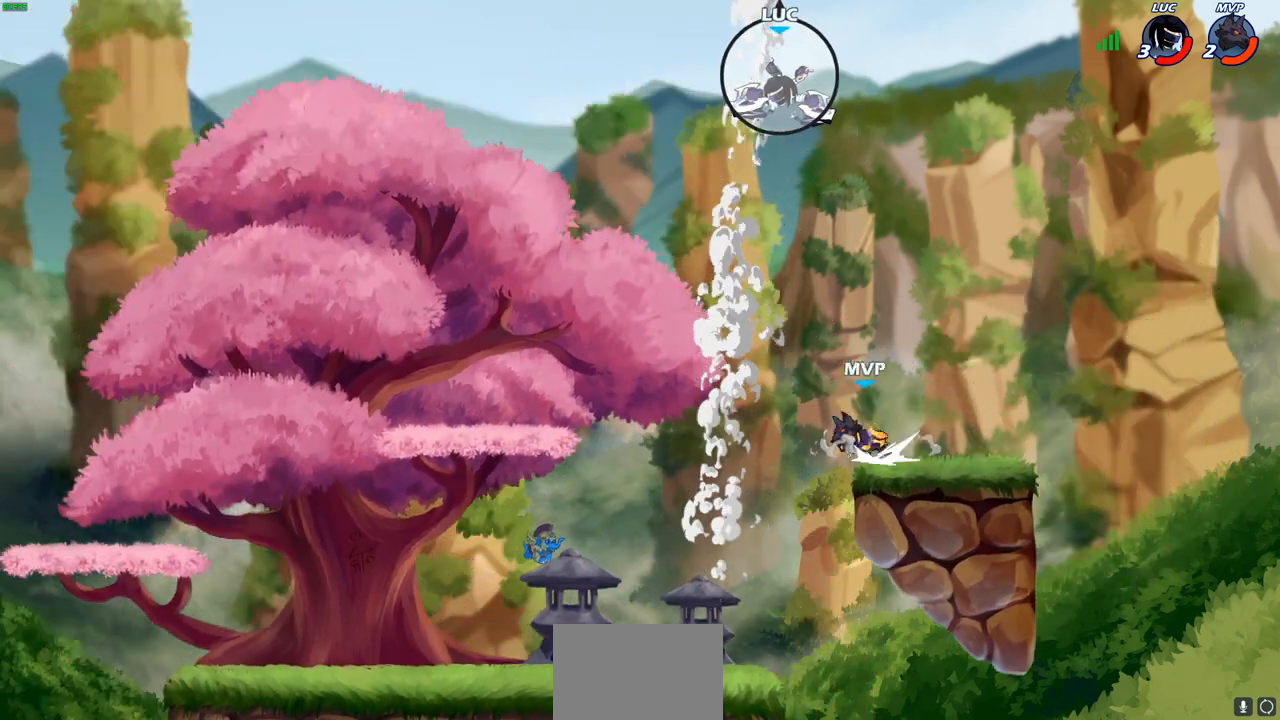
{"dt_ms": 500, "buttons": [], "left_stick": "center", "right_stick": "center", "events": [[183, "left_stick", "down"], [317, "left_stick", "center"]]}
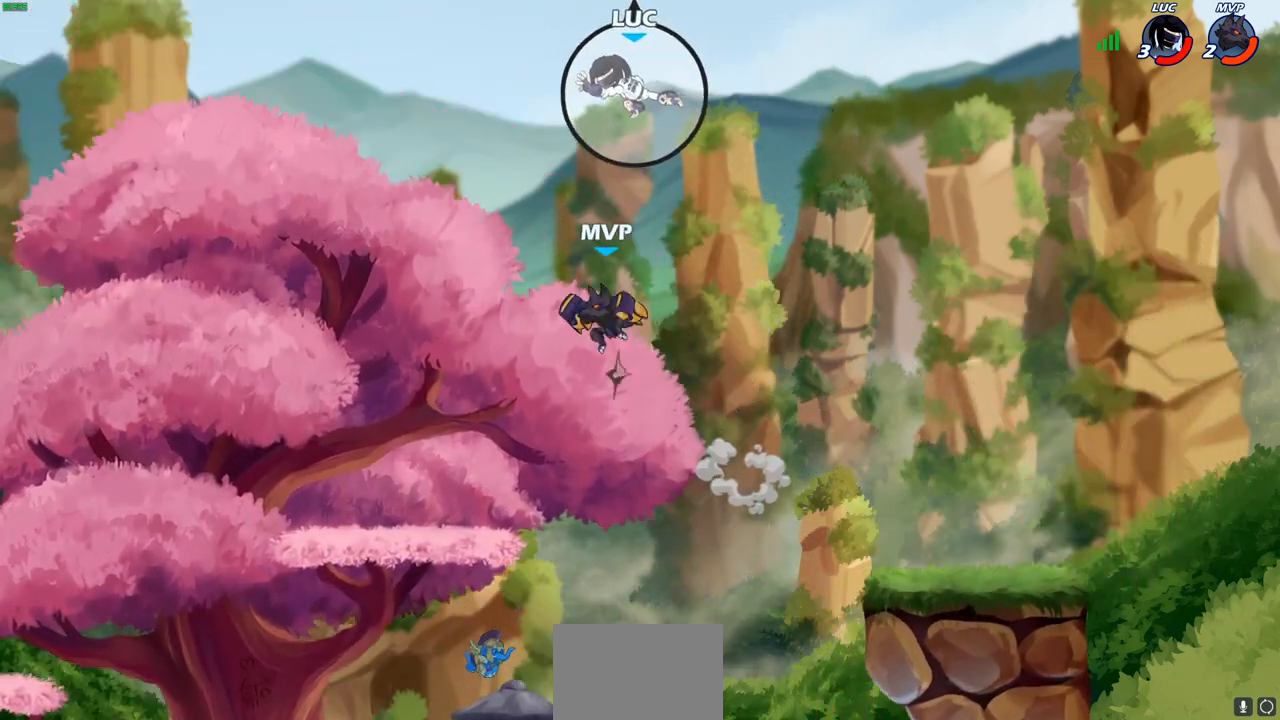
{"dt_ms": 500, "buttons": [], "left_stick": "down-right", "right_stick": "center", "events": [[183, "left_stick", "right"], [383, "left_stick", "down-right"]]}
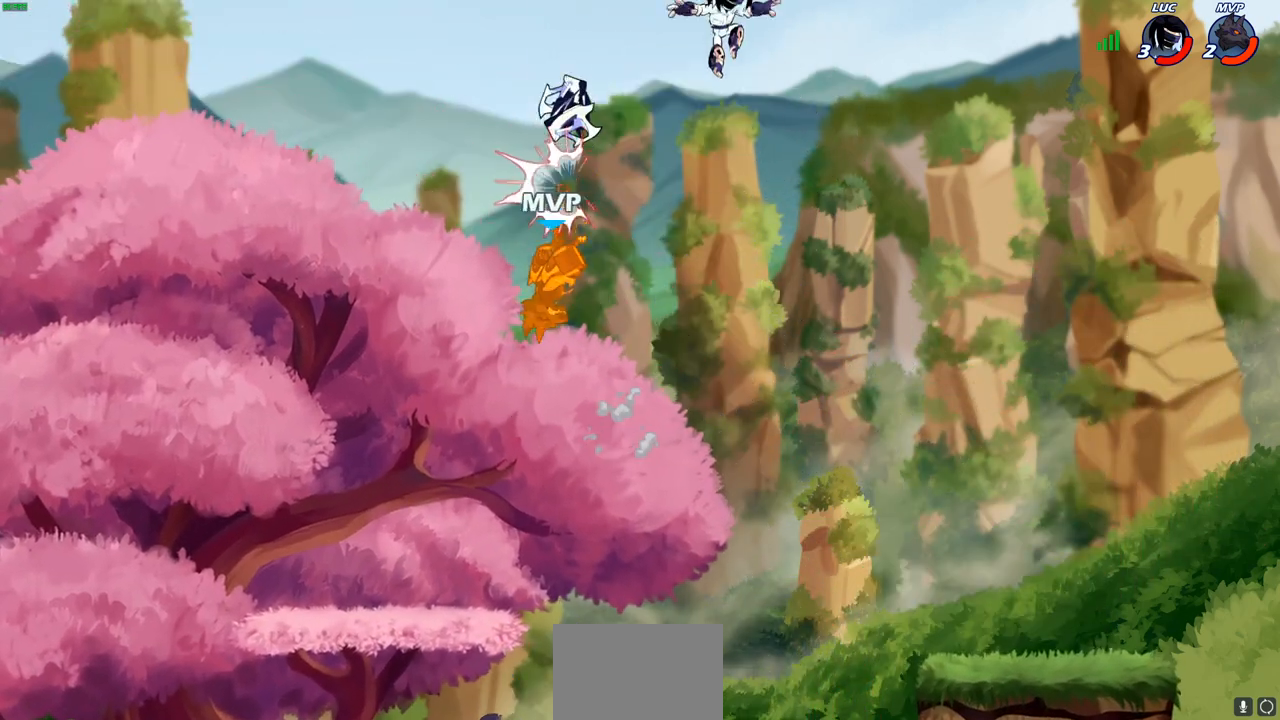
{"dt_ms": 500, "buttons": [], "left_stick": "up-left", "right_stick": "center", "events": [[33, "left_stick", "down-left"], [350, "CROSS", "down"], [367, "left_stick", "up-left"], [467, "CROSS", "up"]]}
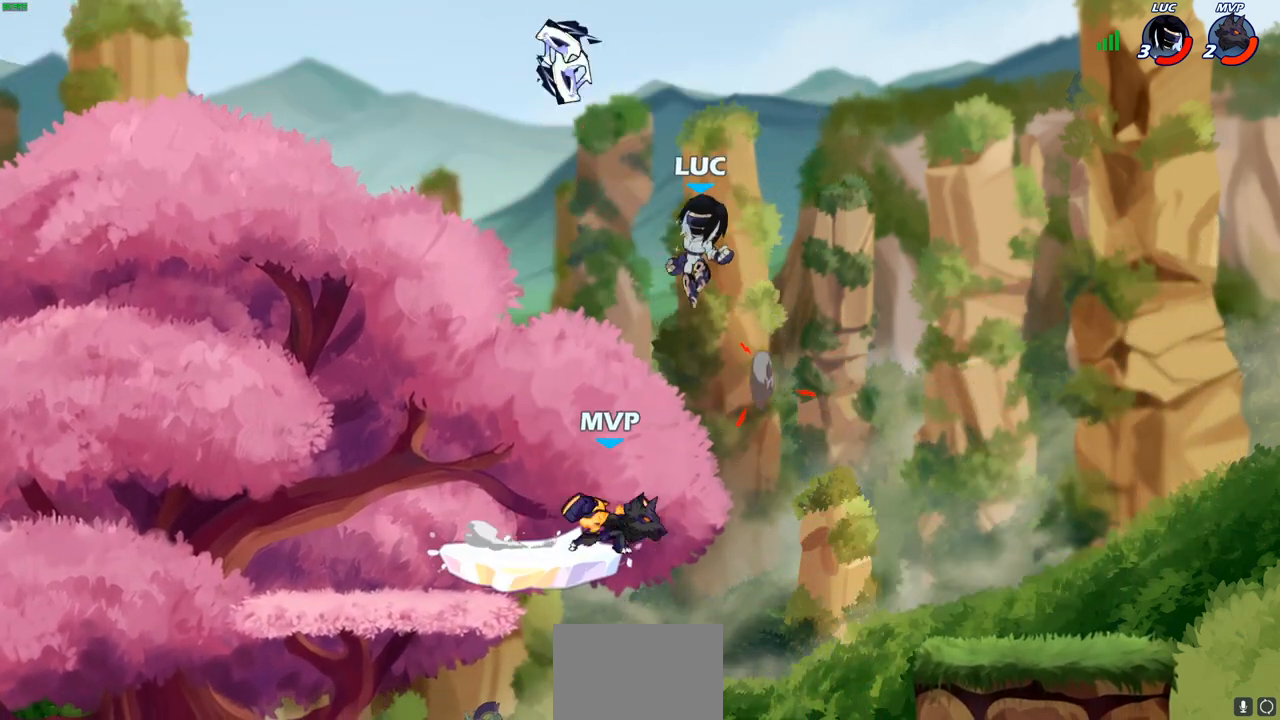
{"dt_ms": 500, "buttons": ["SQUARE"], "left_stick": "right", "right_stick": "center", "events": [[167, "left_stick", "down-left"], [350, "left_stick", "right"], [433, "SQUARE", "down"]]}
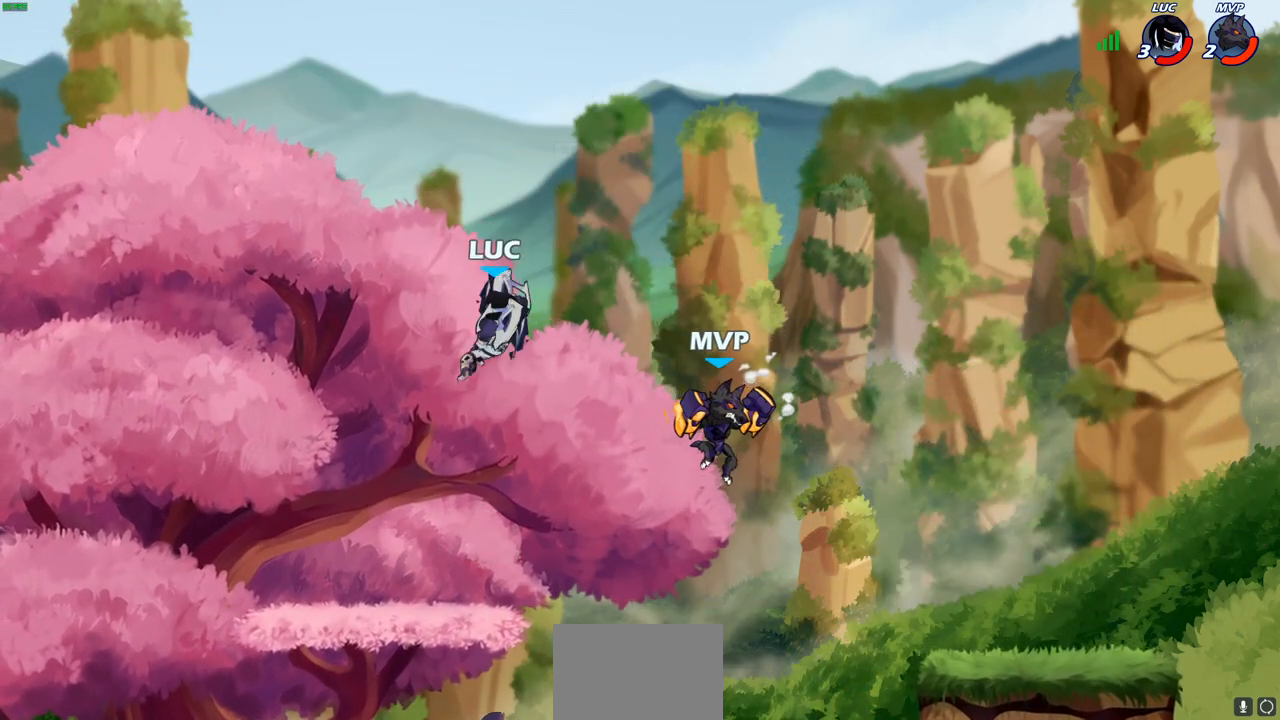
{"dt_ms": 500, "buttons": [], "left_stick": "left", "right_stick": "center", "events": [[17, "SQUARE", "up"], [383, "left_stick", "left"]]}